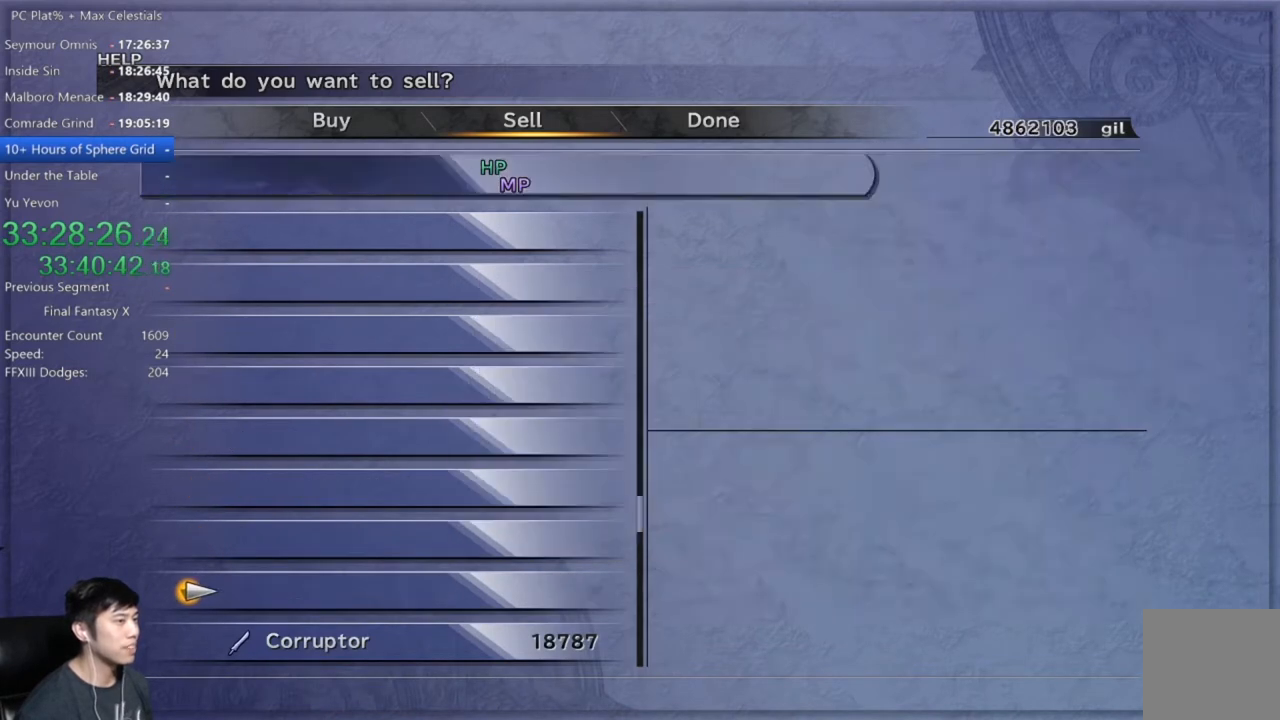
Gameplay with a controller (Xbox layout); each line is a JSON object with the inputs held at the frame after it. "events" lists button and stick changes between this image and that frame as [ms after this image, input, new state], when the widget could be followed in between.
{"buttons": [], "left_stick": "center", "right_stick": "center", "events": [[100, "DPAD_DOWN", "down"], [167, "DPAD_DOWN", "up"], [200, "A", "down"], [267, "A", "up"], [334, "DPAD_DOWN", "down"], [401, "A", "down"], [401, "DPAD_DOWN", "up"], [501, "A", "up"]]}
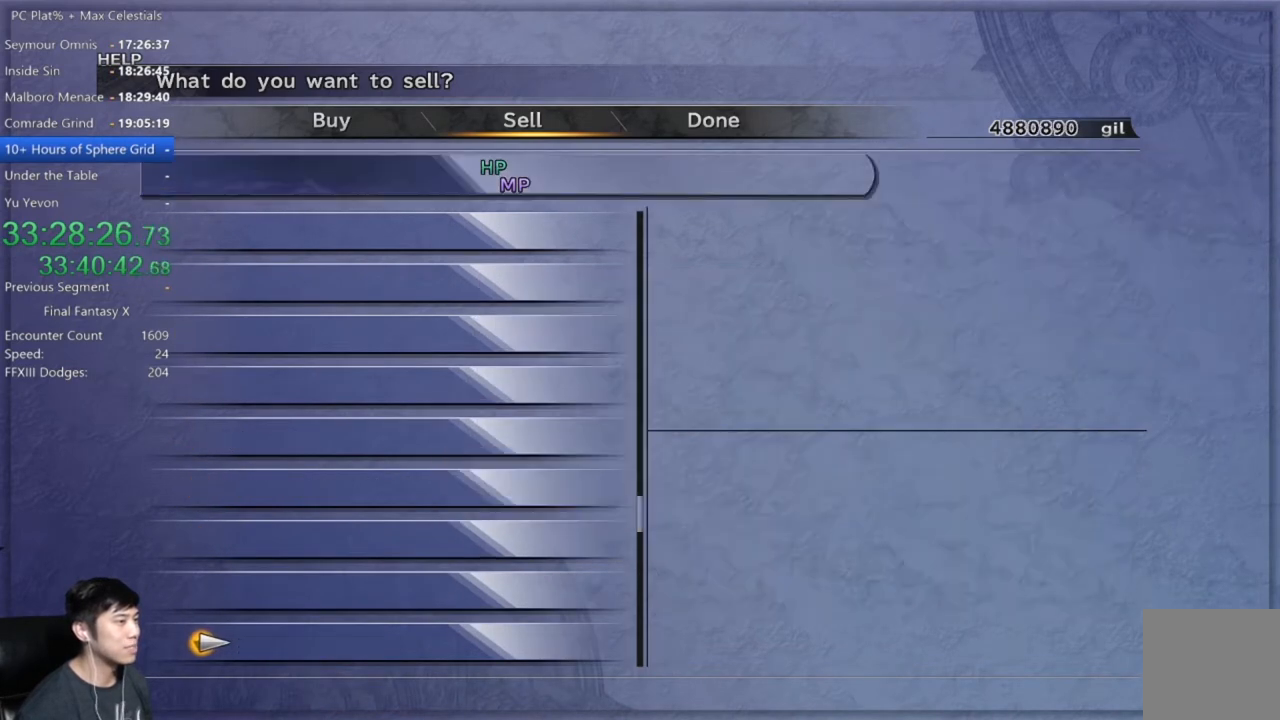
{"buttons": [], "left_stick": "center", "right_stick": "center", "events": [[100, "R2", "down"], [200, "R2", "up"]]}
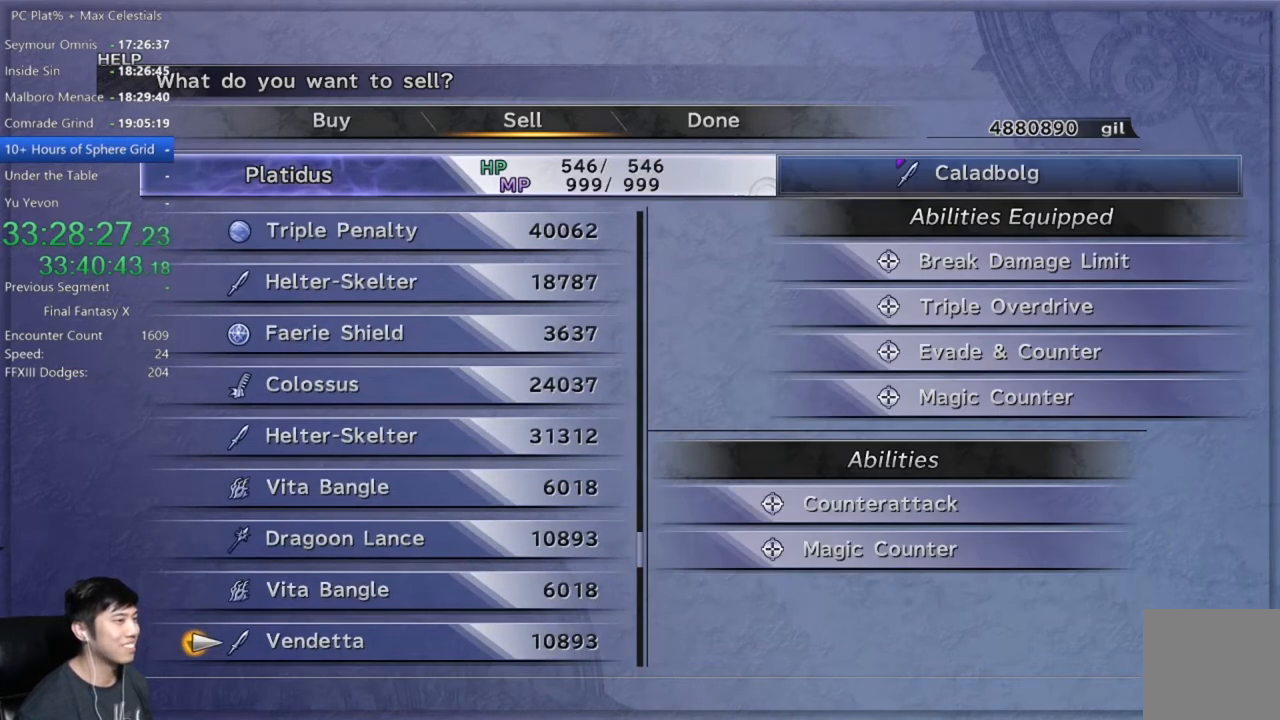
{"buttons": ["DPAD_UP"], "left_stick": "center", "right_stick": "center", "events": [[67, "A", "down"], [167, "A", "up"], [234, "DPAD_UP", "down"], [300, "DPAD_UP", "up"], [334, "A", "down"], [401, "A", "up"], [467, "DPAD_UP", "down"]]}
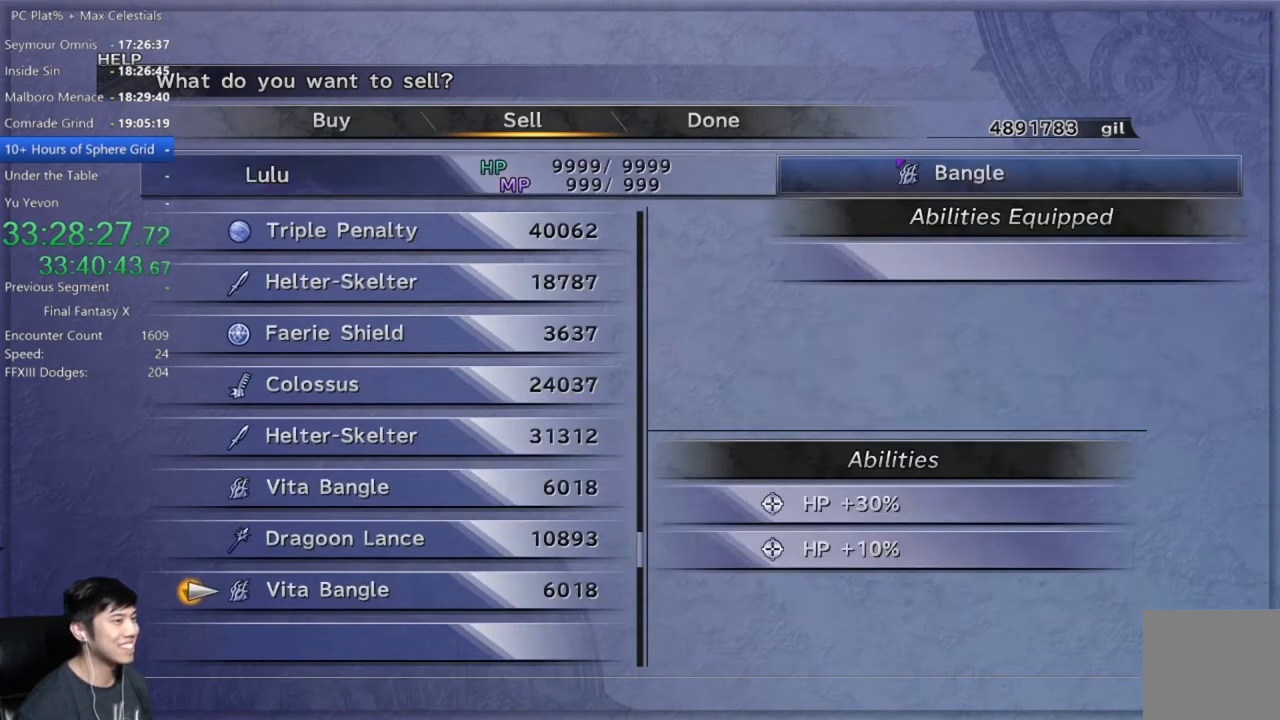
{"buttons": [], "left_stick": "center", "right_stick": "center", "events": [[33, "DPAD_UP", "up"], [66, "A", "down"], [133, "A", "up"], [200, "DPAD_UP", "down"], [267, "DPAD_UP", "up"], [300, "A", "down"], [333, "A", "up"], [433, "DPAD_UP", "down"], [500, "DPAD_UP", "up"]]}
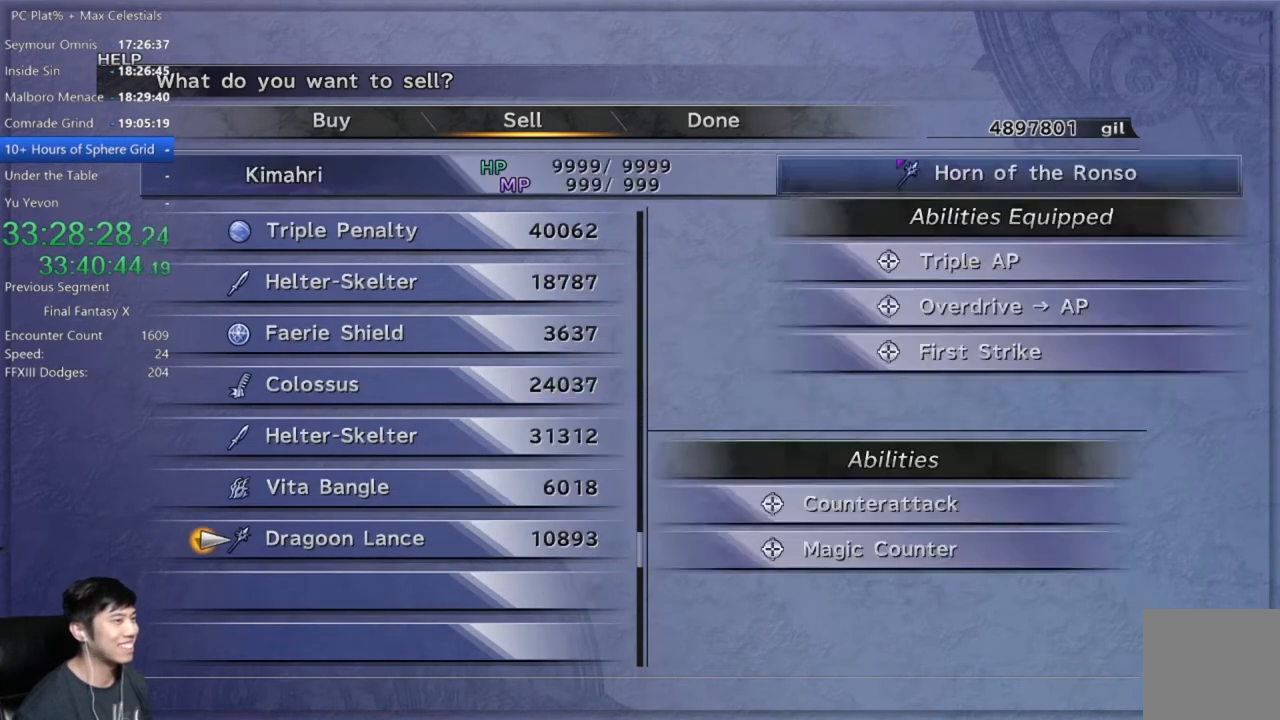
{"buttons": ["A"], "left_stick": "center", "right_stick": "center", "events": [[34, "A", "down"], [100, "A", "up"], [167, "DPAD_UP", "down"], [234, "DPAD_UP", "up"], [267, "A", "down"], [334, "A", "up"], [367, "DPAD_UP", "down"], [434, "DPAD_UP", "up"], [501, "A", "down"]]}
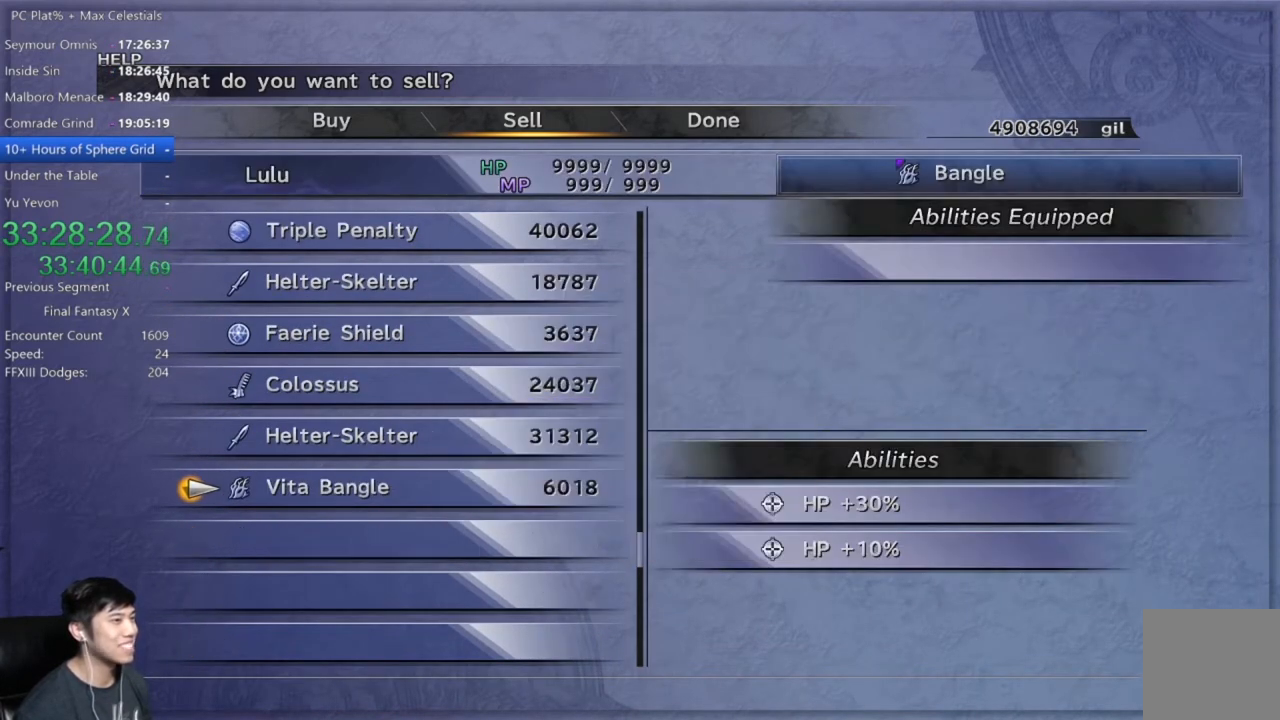
{"buttons": ["A"], "left_stick": "center", "right_stick": "center", "events": [[66, "A", "up"], [100, "DPAD_UP", "down"], [166, "DPAD_UP", "up"], [233, "A", "down"], [300, "A", "up"], [367, "DPAD_UP", "down"], [433, "DPAD_UP", "up"], [467, "A", "down"]]}
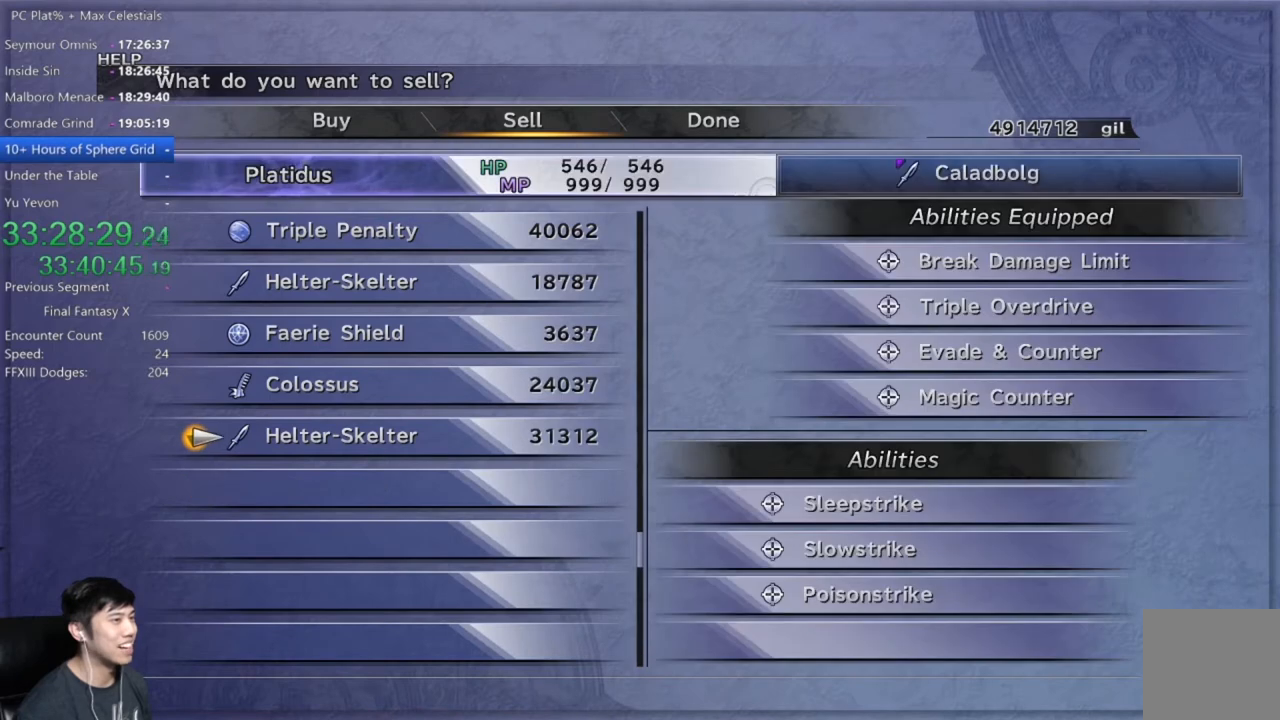
{"buttons": [], "left_stick": "center", "right_stick": "center", "events": [[67, "A", "up"], [100, "DPAD_UP", "down"], [167, "DPAD_UP", "up"], [200, "A", "down"], [267, "A", "up"], [300, "DPAD_UP", "down"], [367, "DPAD_UP", "up"], [434, "A", "down"], [501, "A", "up"]]}
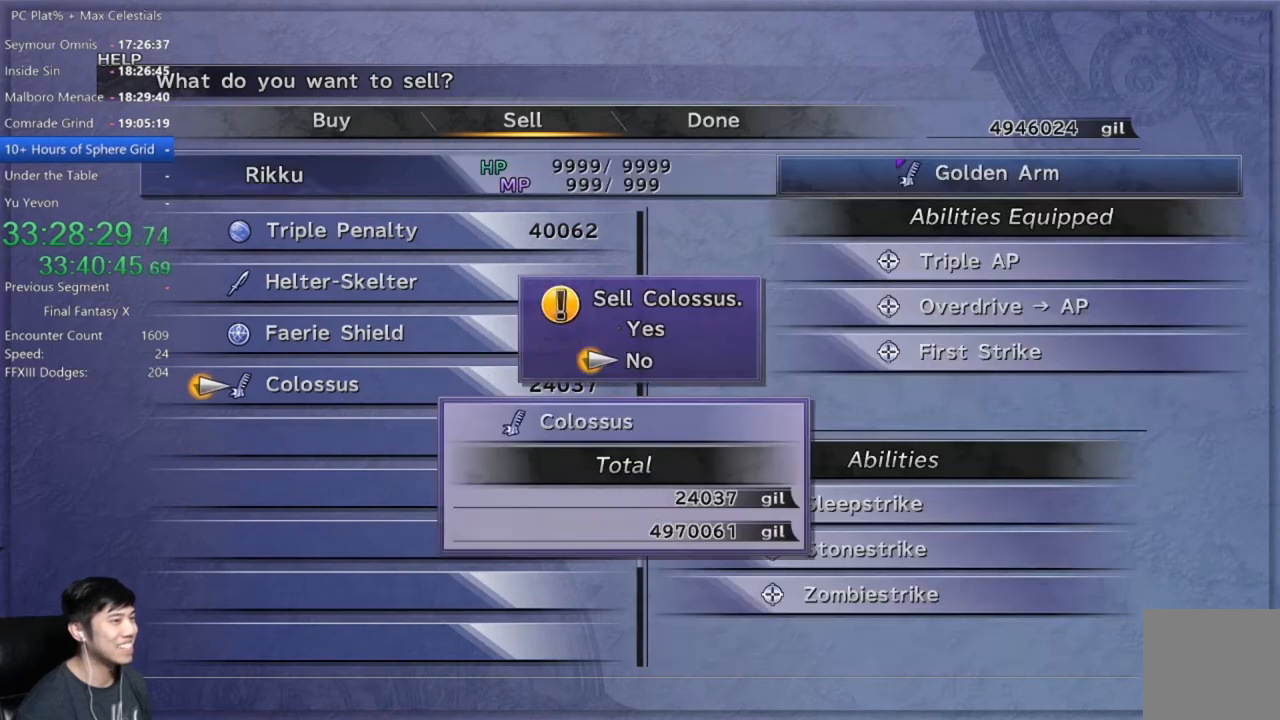
{"buttons": [], "left_stick": "center", "right_stick": "center", "events": [[33, "DPAD_UP", "down"], [100, "DPAD_UP", "up"], [133, "A", "down"], [233, "A", "up"], [267, "DPAD_UP", "down"], [333, "DPAD_UP", "up"], [367, "A", "down"], [467, "A", "up"]]}
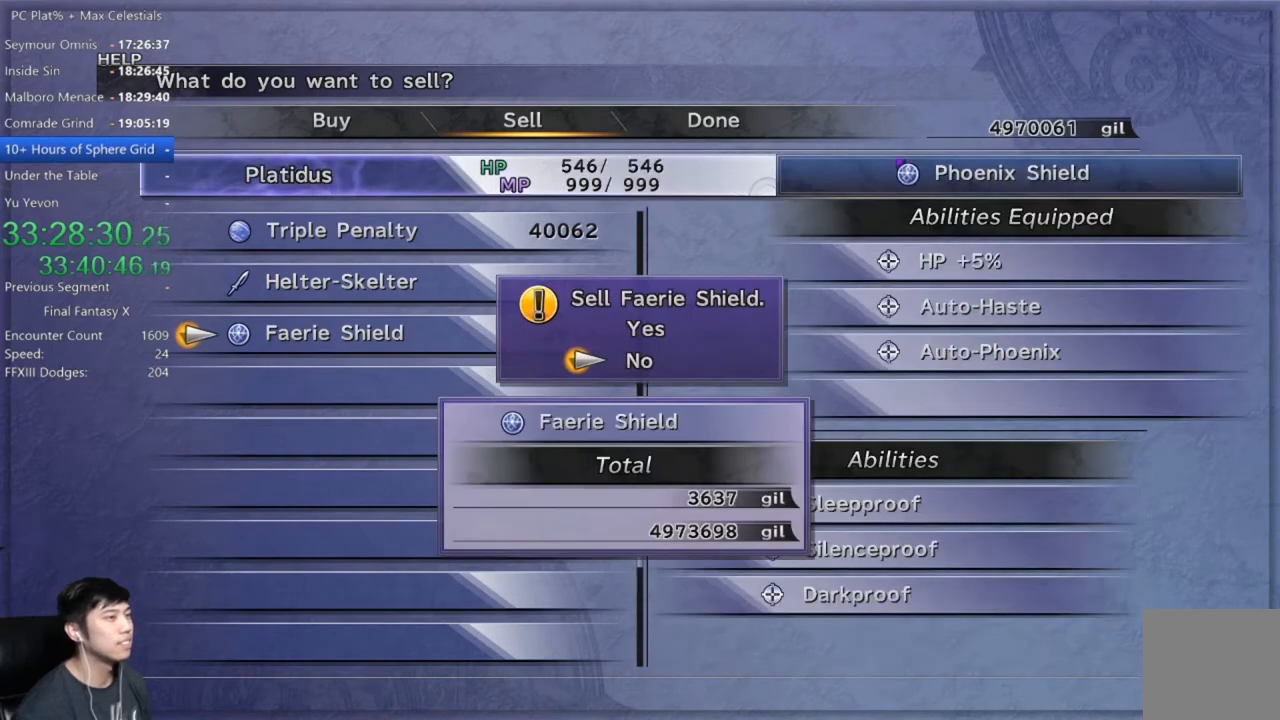
{"buttons": [], "left_stick": "center", "right_stick": "center", "events": [[100, "A", "down"], [200, "A", "up"], [200, "DPAD_UP", "down"], [334, "DPAD_UP", "up"], [367, "A", "down"], [467, "A", "up"]]}
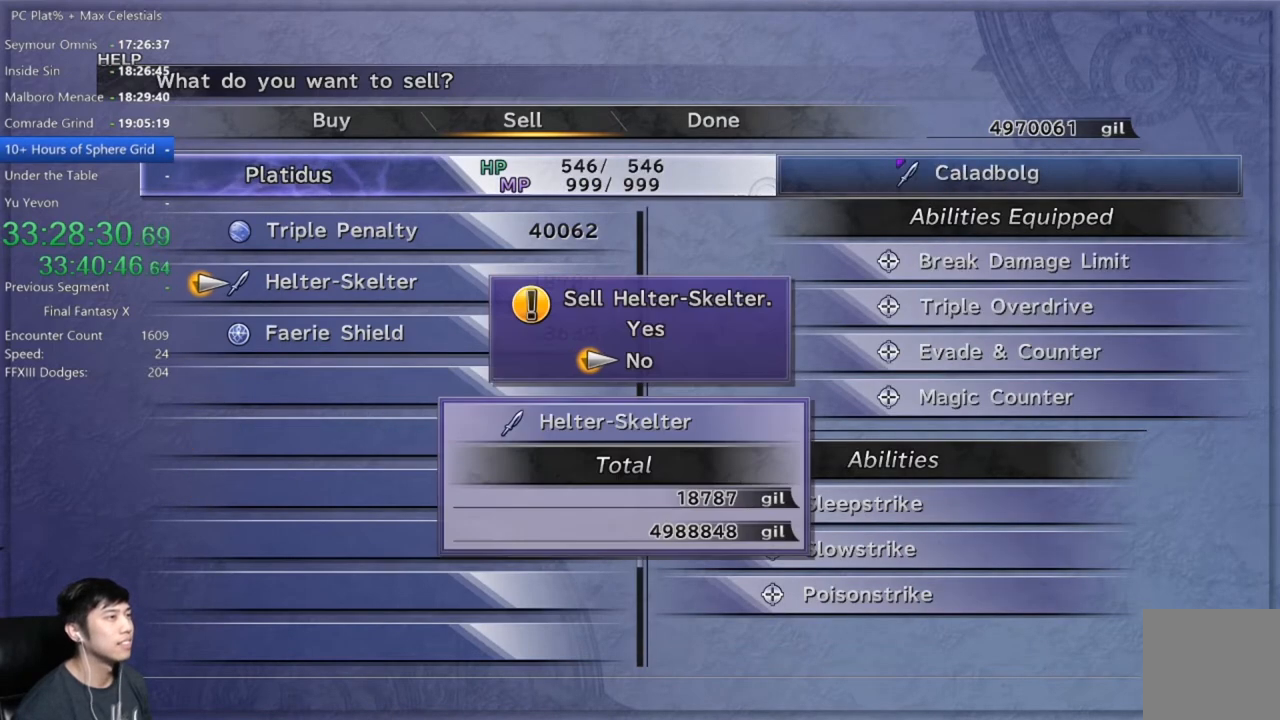
{"buttons": ["A"], "left_stick": "center", "right_stick": "center", "events": [[100, "DPAD_UP", "down"], [234, "A", "down"], [234, "DPAD_UP", "up"], [301, "A", "up"], [367, "DPAD_UP", "down"], [467, "A", "down"], [467, "DPAD_UP", "up"]]}
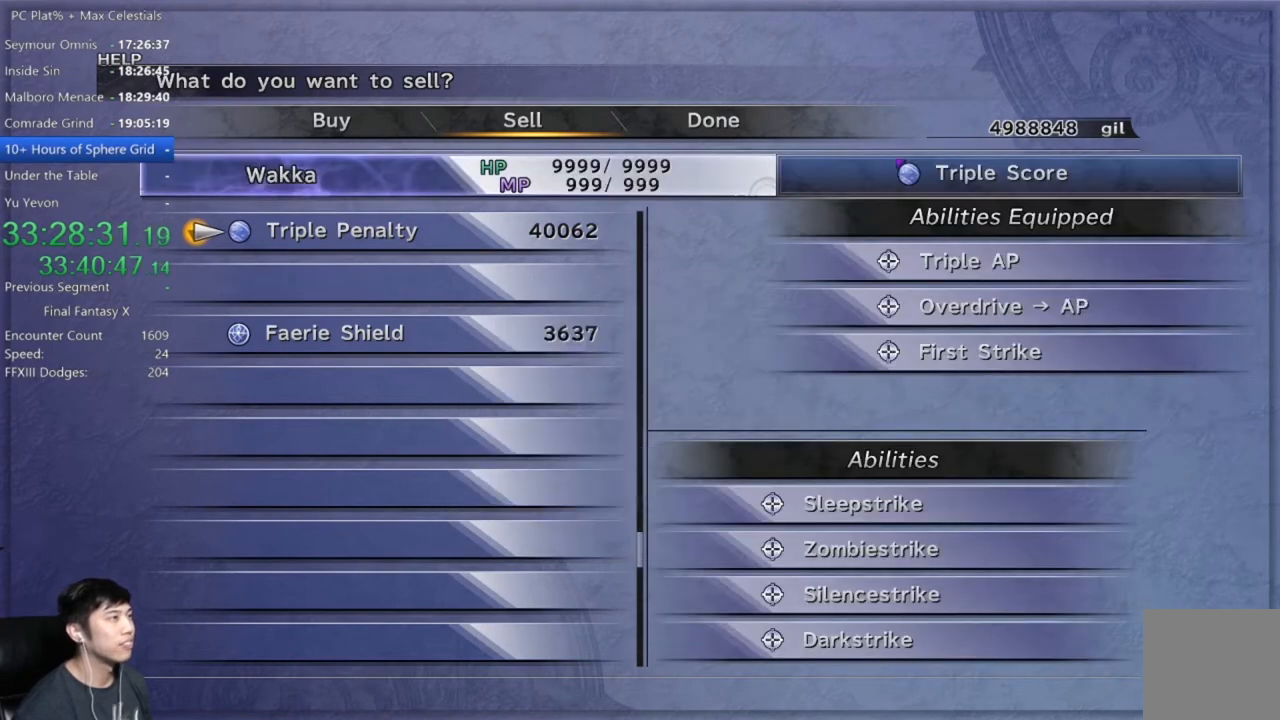
{"buttons": [], "left_stick": "center", "right_stick": "center", "events": [[67, "A", "up"], [100, "DPAD_UP", "down"], [167, "DPAD_UP", "up"], [200, "A", "down"], [300, "A", "up"], [400, "DPAD_DOWN", "down"], [467, "DPAD_DOWN", "up"]]}
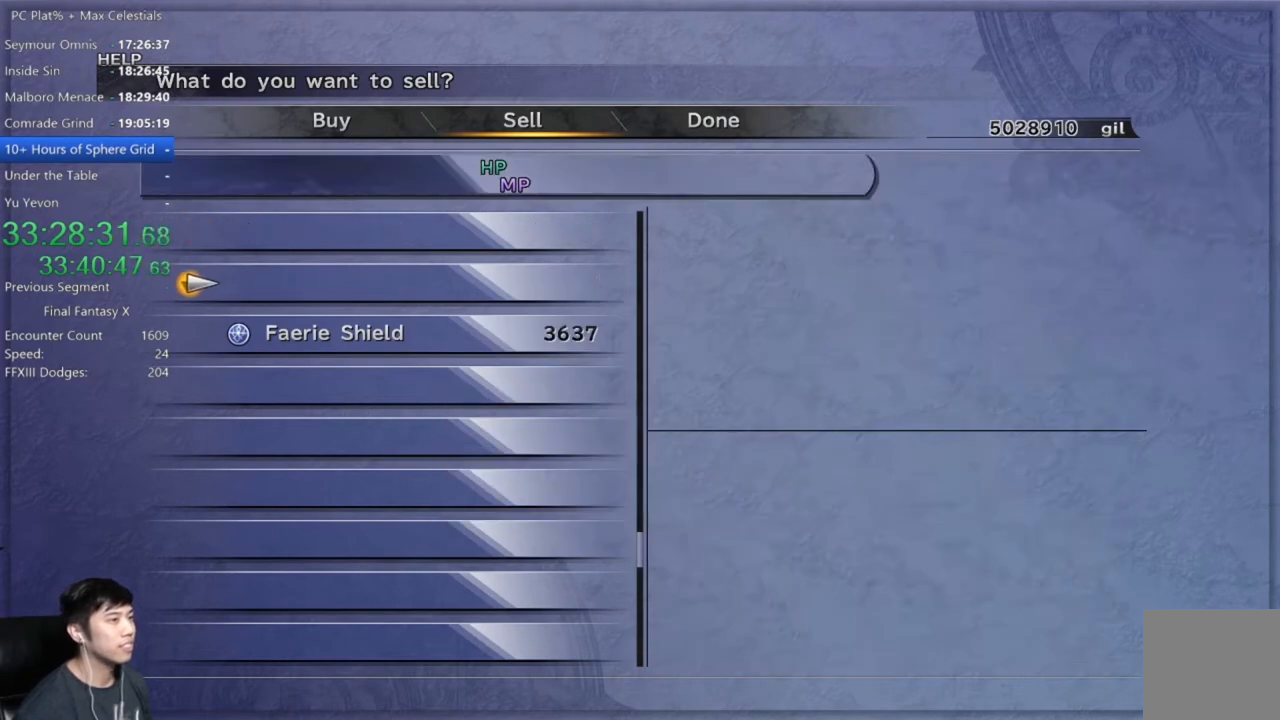
{"buttons": ["A"], "left_stick": "center", "right_stick": "center", "events": [[67, "DPAD_DOWN", "down"], [134, "DPAD_DOWN", "up"], [234, "A", "down"], [301, "A", "up"], [367, "DPAD_DOWN", "down"], [467, "A", "down"], [467, "DPAD_DOWN", "up"]]}
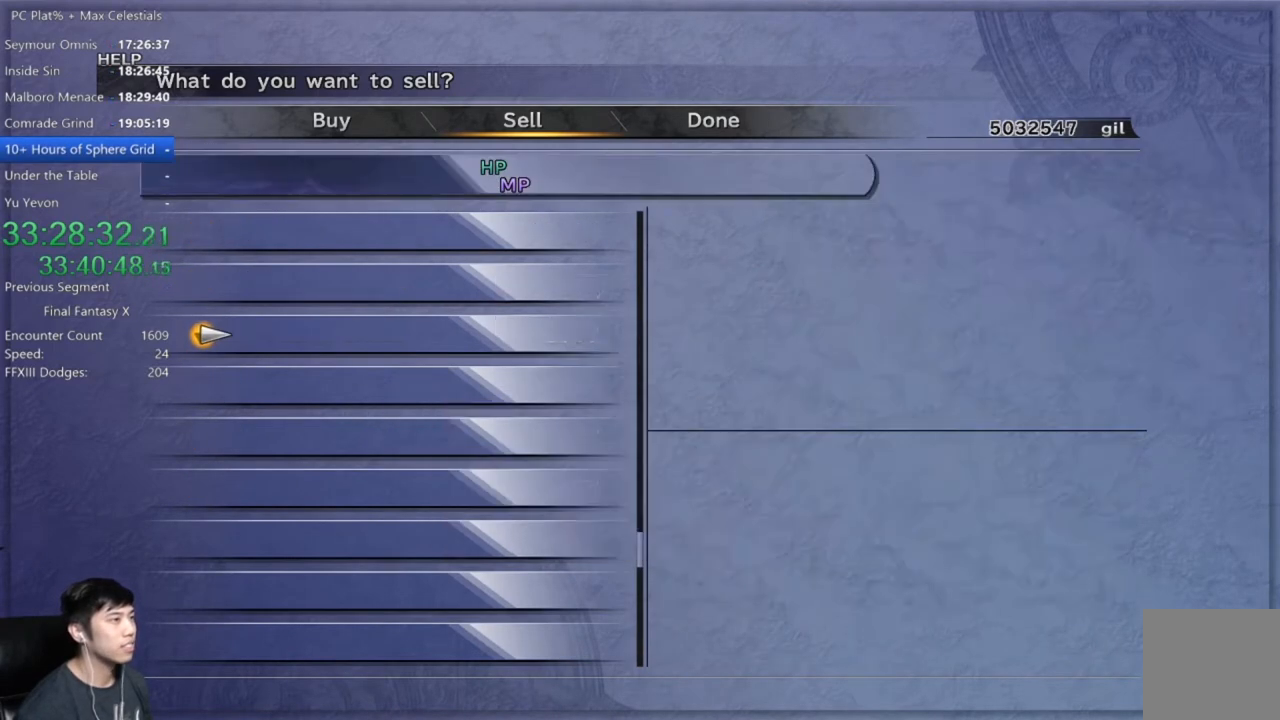
{"buttons": ["DPAD_UP"], "left_stick": "center", "right_stick": "center", "events": [[33, "A", "up"], [100, "R2", "down"], [200, "R2", "up"], [500, "DPAD_UP", "down"]]}
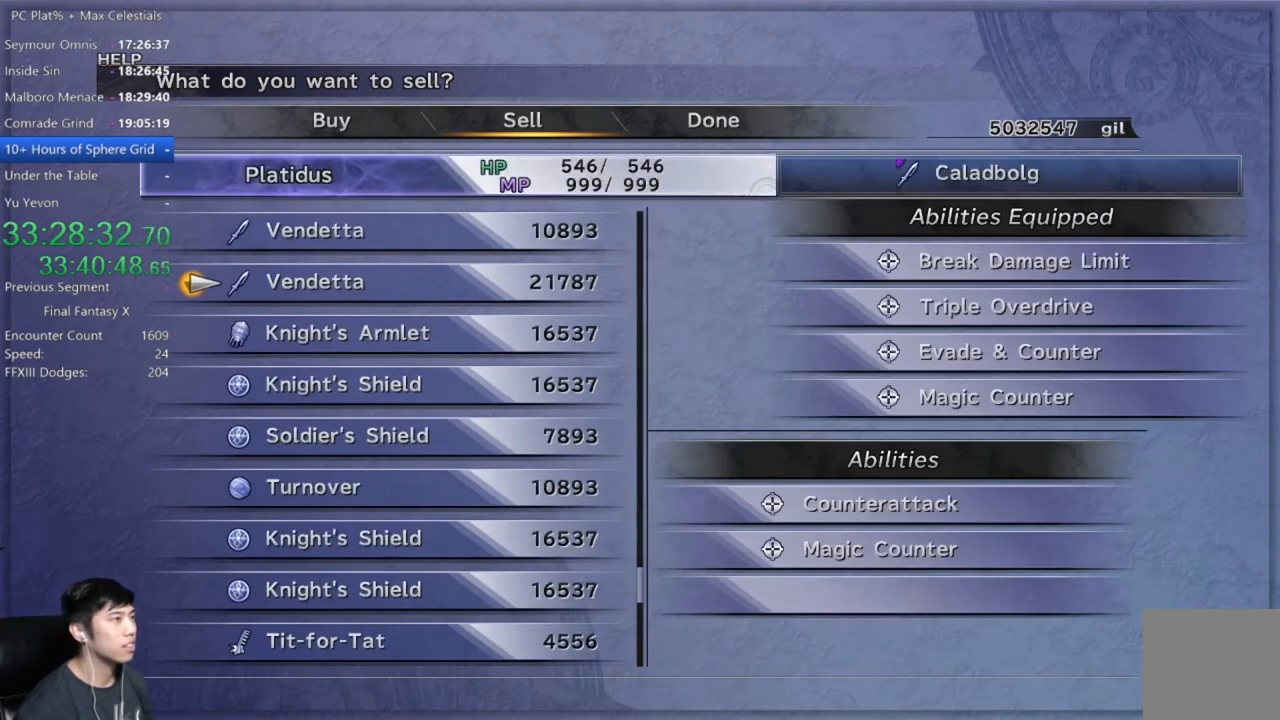
{"buttons": ["DPAD_DOWN"], "left_stick": "center", "right_stick": "center", "events": [[67, "DPAD_UP", "up"], [167, "DPAD_UP", "down"], [301, "DPAD_UP", "up"], [334, "A", "down"], [401, "A", "up"], [434, "DPAD_DOWN", "down"]]}
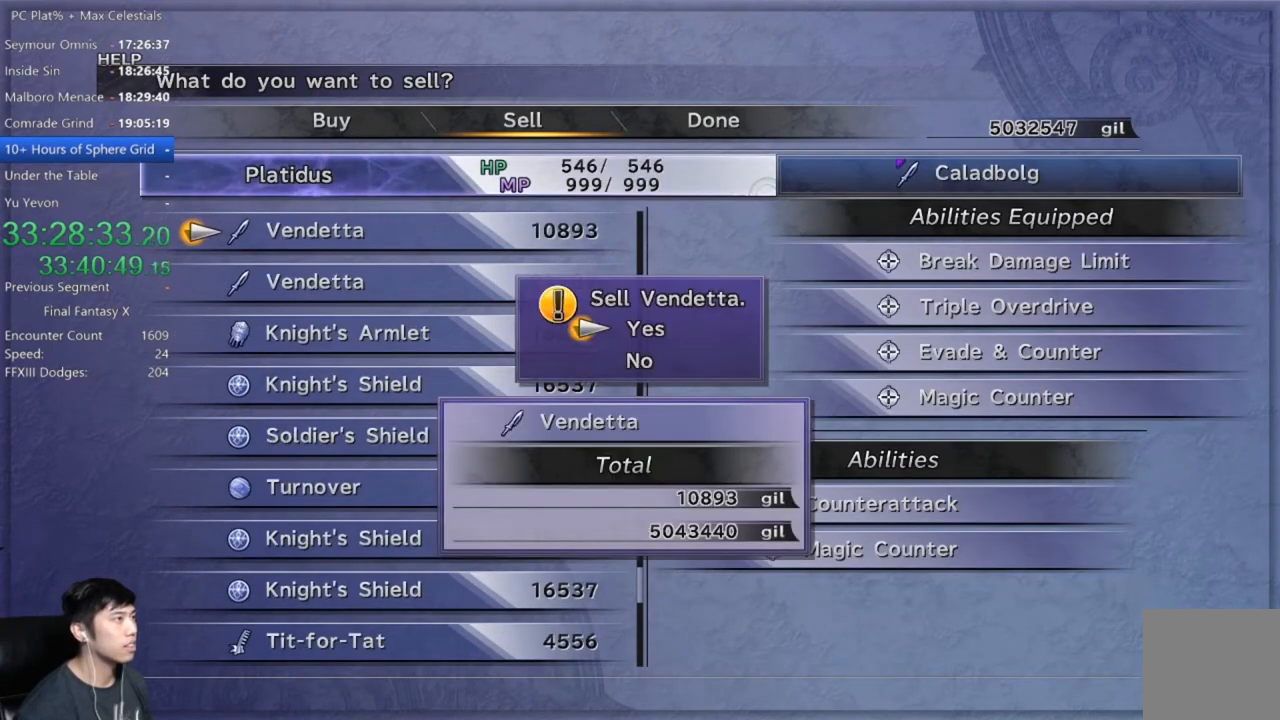
{"buttons": ["DPAD_DOWN"], "left_stick": "center", "right_stick": "center", "events": [[33, "A", "down"], [33, "DPAD_DOWN", "up"], [133, "A", "up"], [200, "DPAD_DOWN", "down"], [267, "DPAD_DOWN", "up"], [300, "A", "down"], [367, "A", "up"], [434, "DPAD_DOWN", "down"]]}
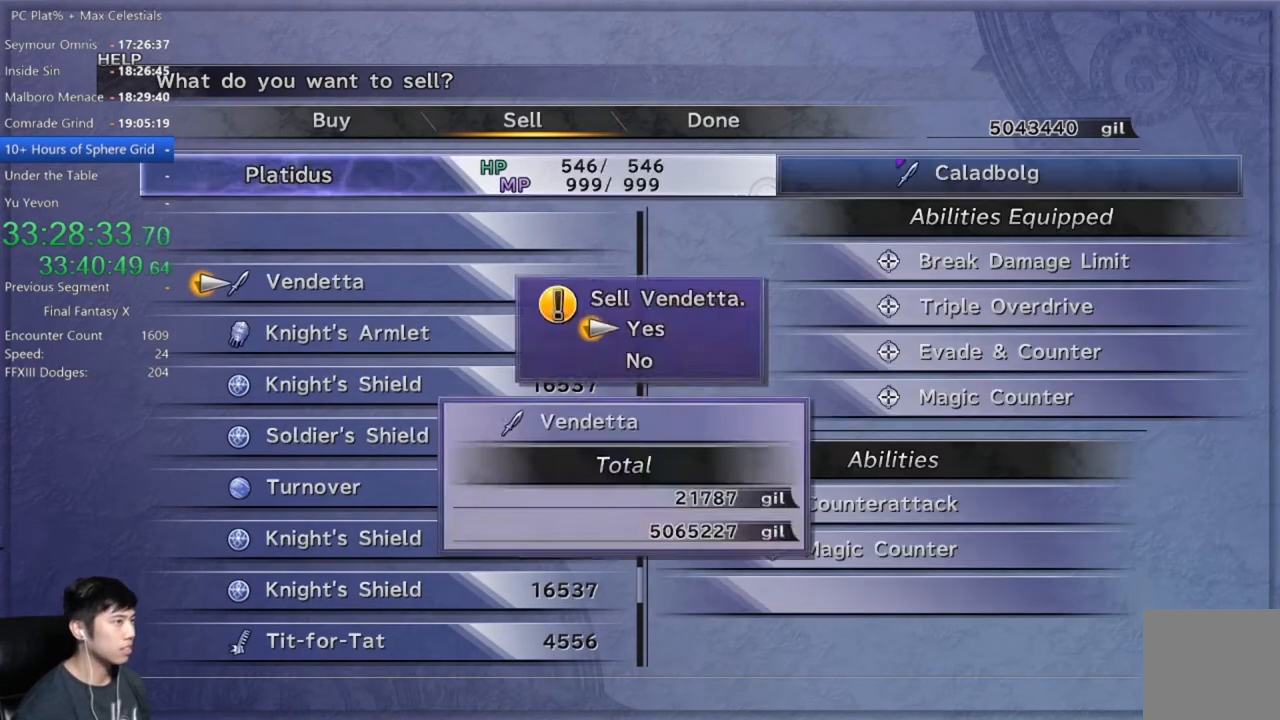
{"buttons": ["A"], "left_stick": "center", "right_stick": "center", "events": [[34, "DPAD_DOWN", "up"], [67, "A", "down"], [134, "A", "up"], [201, "DPAD_DOWN", "down"], [234, "DPAD_DOWN", "up"], [267, "A", "down"], [334, "A", "up"], [401, "DPAD_DOWN", "down"], [467, "DPAD_DOWN", "up"], [501, "A", "down"]]}
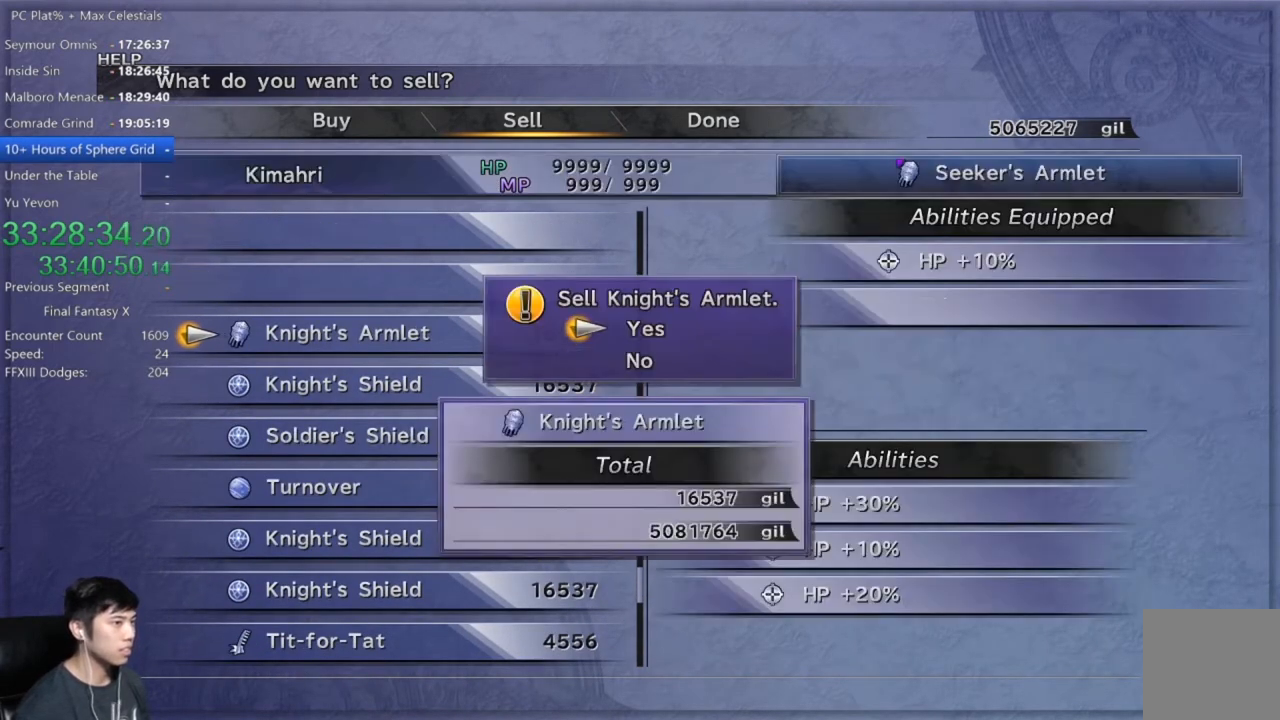
{"buttons": ["A"], "left_stick": "center", "right_stick": "center", "events": [[100, "A", "up"], [167, "DPAD_DOWN", "down"], [200, "DPAD_DOWN", "up"], [267, "A", "down"], [333, "A", "up"], [367, "DPAD_DOWN", "down"], [434, "DPAD_DOWN", "up"], [500, "A", "down"]]}
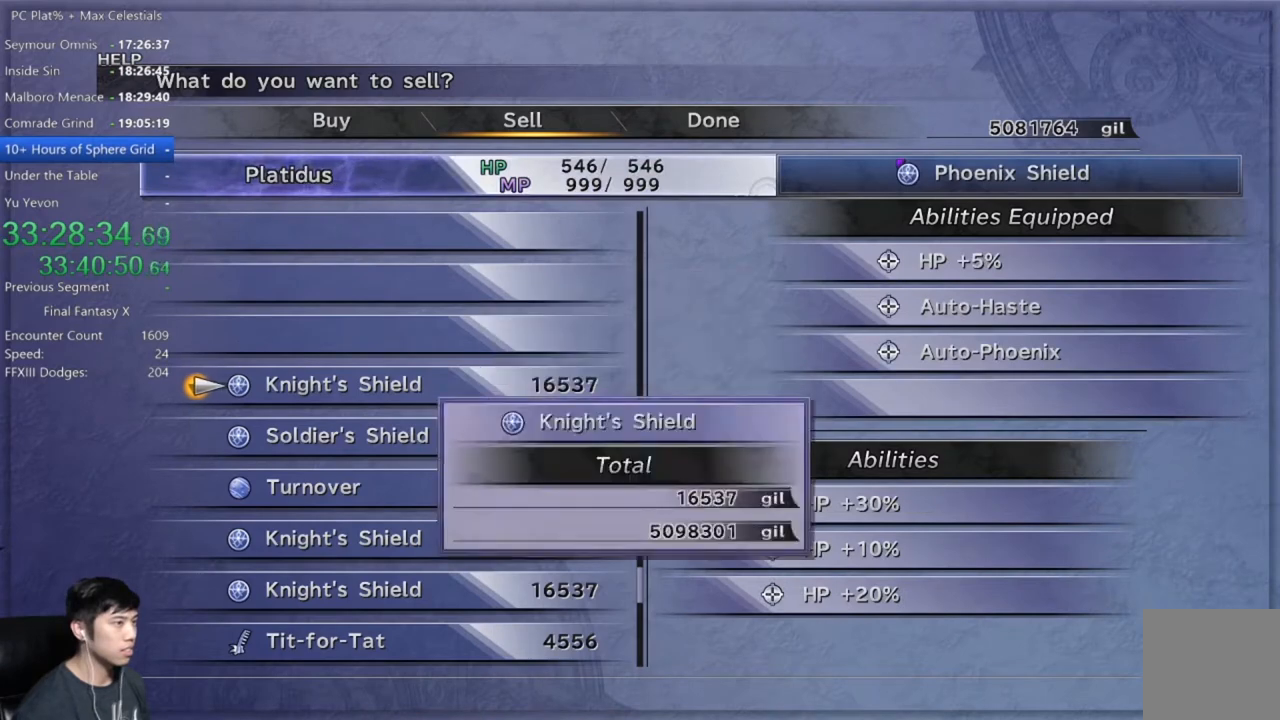
{"buttons": [], "left_stick": "center", "right_stick": "center", "events": [[34, "A", "up"], [100, "DPAD_DOWN", "down"], [134, "DPAD_DOWN", "up"], [200, "A", "down"], [267, "A", "up"], [301, "DPAD_DOWN", "down"], [401, "DPAD_DOWN", "up"], [434, "A", "down"], [501, "A", "up"]]}
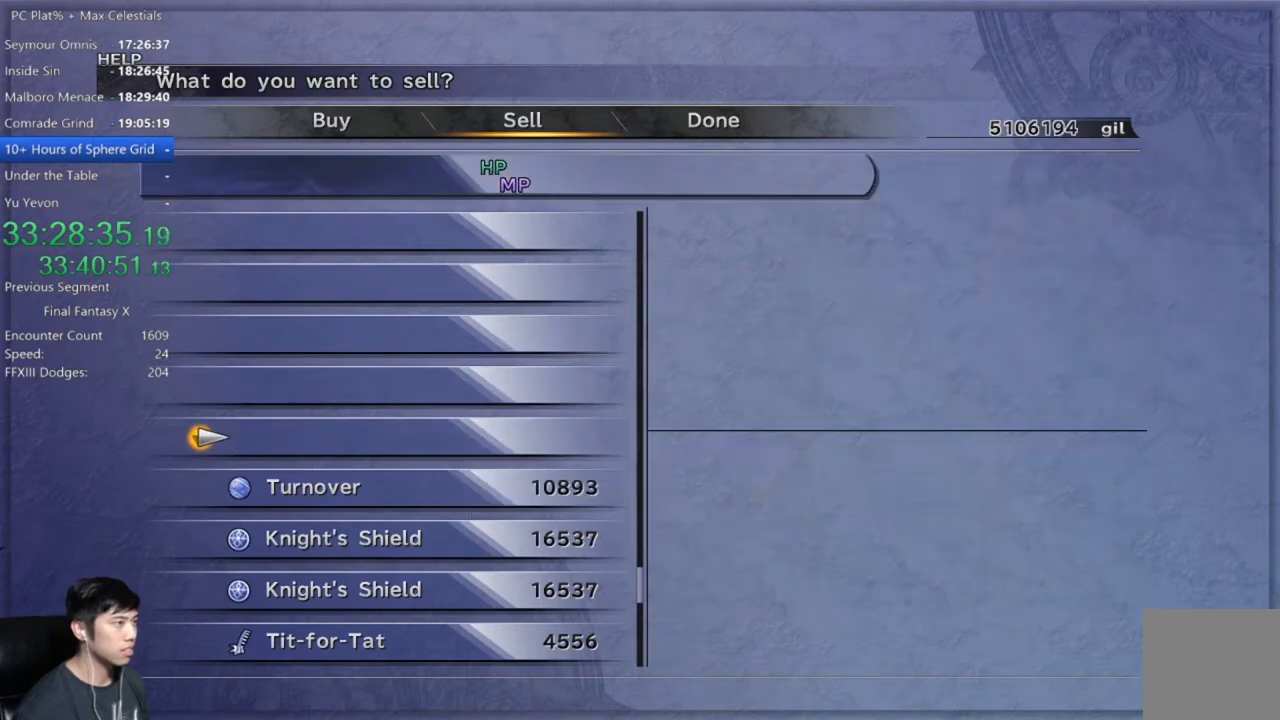
{"buttons": [], "left_stick": "center", "right_stick": "center", "events": [[67, "DPAD_DOWN", "down"], [100, "DPAD_DOWN", "up"], [167, "A", "down"], [233, "A", "up"], [267, "DPAD_DOWN", "down"], [367, "DPAD_DOWN", "up"], [400, "A", "down"], [467, "A", "up"]]}
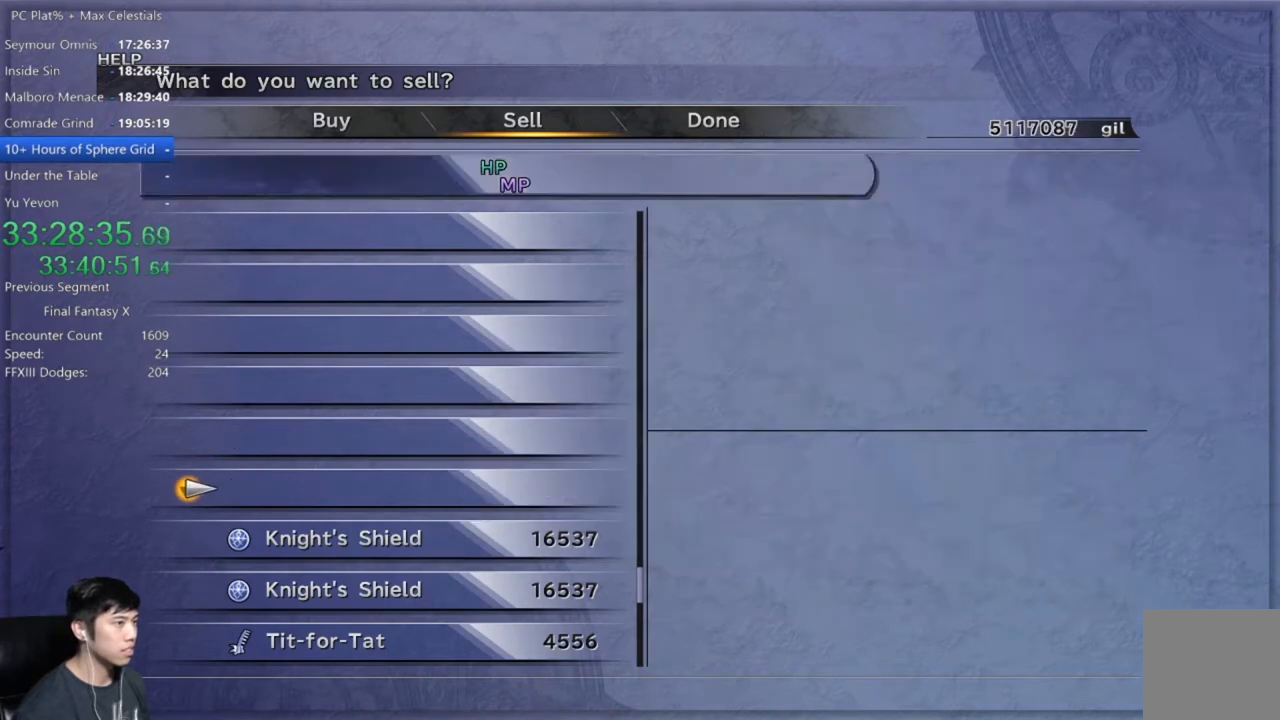
{"buttons": ["DPAD_DOWN"], "left_stick": "center", "right_stick": "center", "events": [[34, "DPAD_DOWN", "down"], [100, "DPAD_DOWN", "up"], [134, "A", "down"], [201, "A", "up"], [234, "DPAD_DOWN", "down"], [301, "DPAD_DOWN", "up"], [367, "A", "down"], [434, "A", "up"], [501, "DPAD_DOWN", "down"]]}
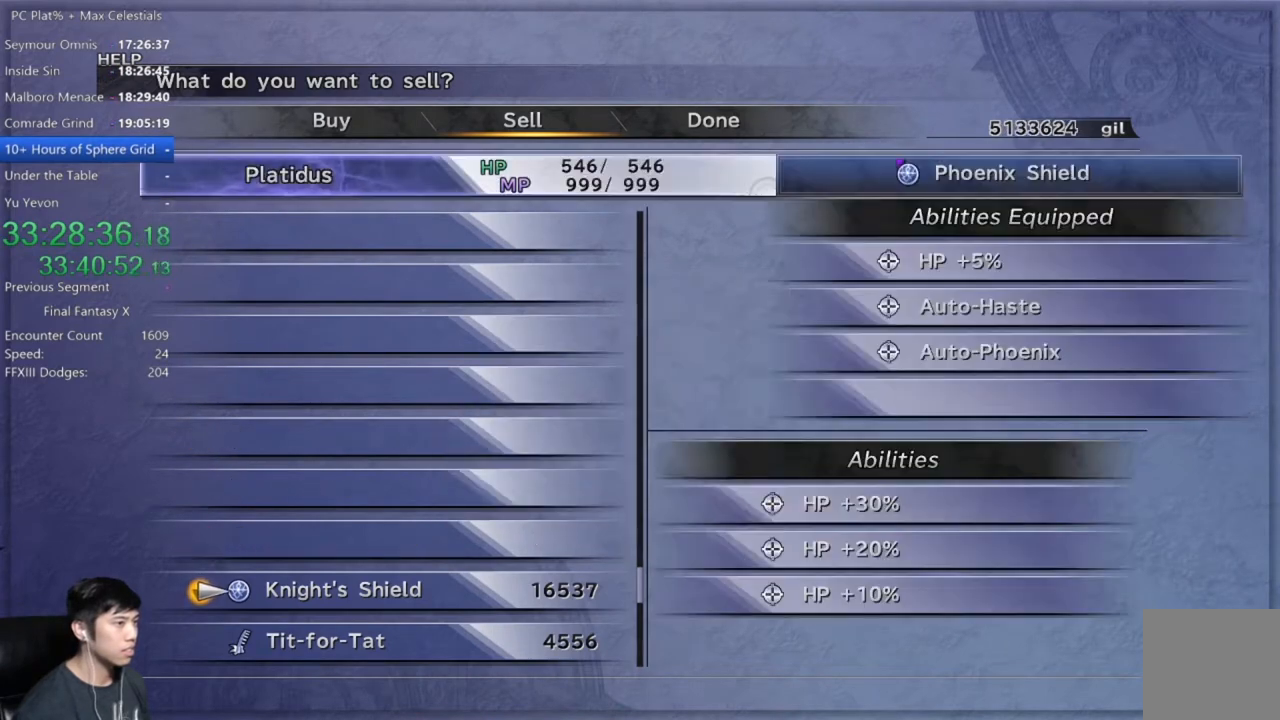
{"buttons": ["DPAD_DOWN"], "left_stick": "center", "right_stick": "center", "events": [[67, "DPAD_DOWN", "up"], [100, "A", "down"], [167, "A", "up"], [233, "DPAD_DOWN", "down"], [300, "DPAD_DOWN", "up"], [333, "A", "down"], [434, "A", "up"], [467, "DPAD_DOWN", "down"]]}
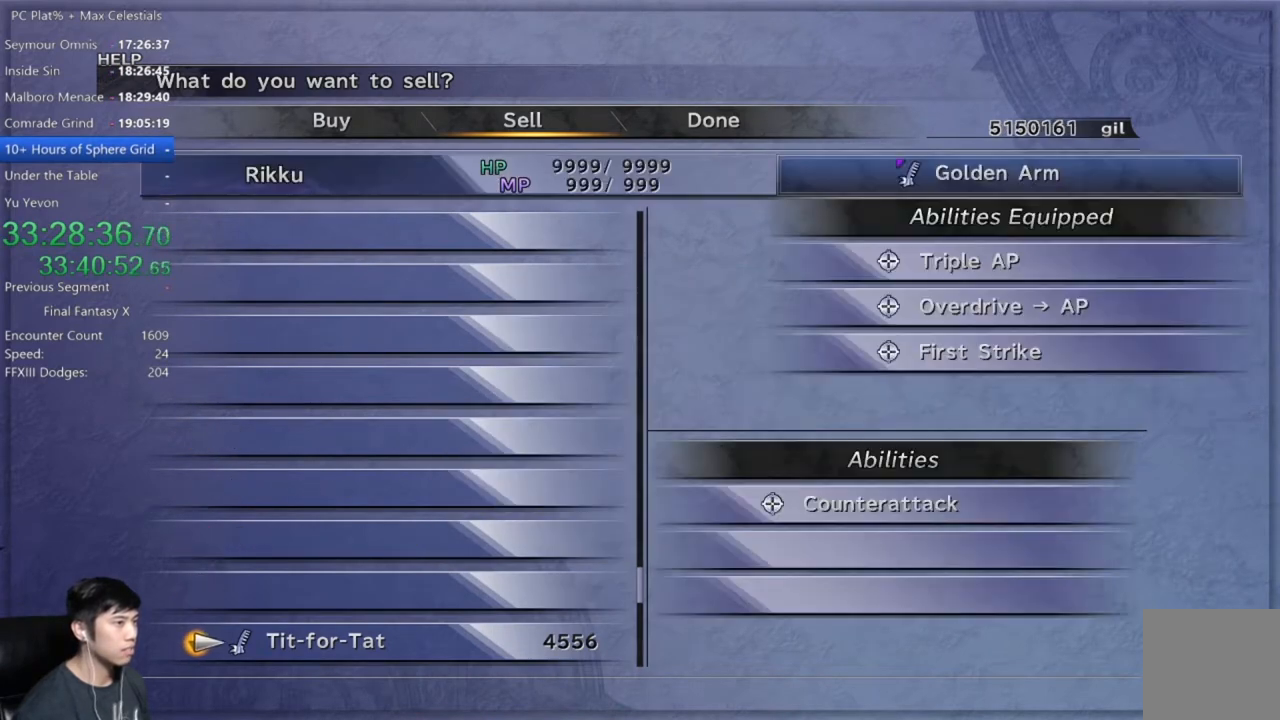
{"buttons": ["R2"], "left_stick": "center", "right_stick": "center", "events": [[67, "DPAD_DOWN", "up"], [100, "A", "down"], [167, "A", "up"], [234, "DPAD_DOWN", "down"], [334, "A", "down"], [334, "DPAD_DOWN", "up"], [401, "A", "up"], [501, "R2", "down"]]}
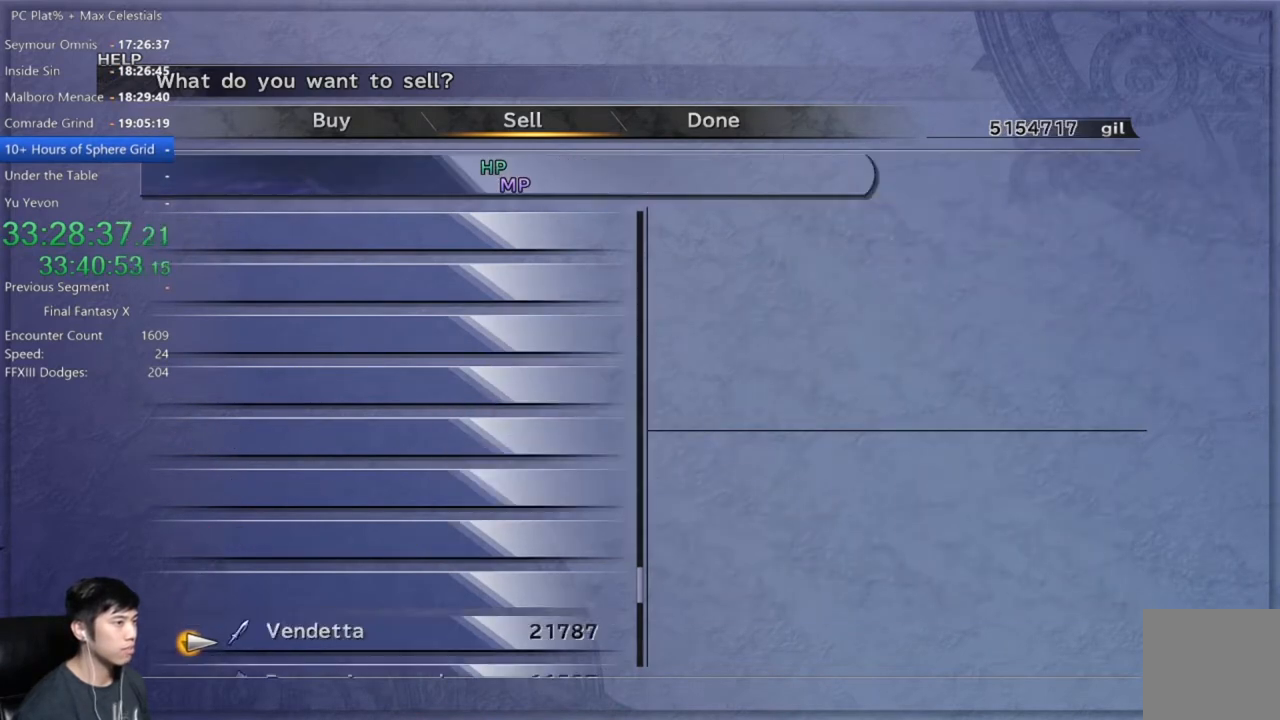
{"buttons": [], "left_stick": "center", "right_stick": "center", "events": [[100, "R2", "up"], [267, "A", "down"], [400, "A", "up"]]}
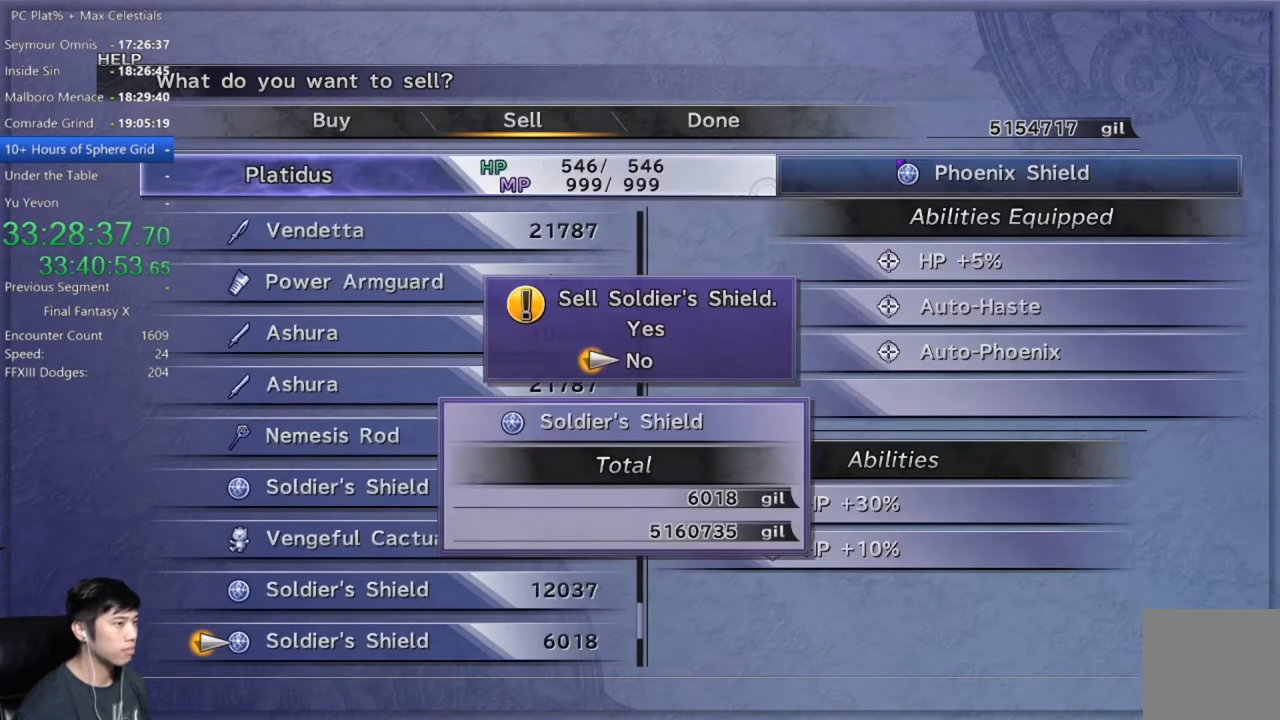
{"buttons": [], "left_stick": "center", "right_stick": "center", "events": [[100, "DPAD_UP", "down"], [167, "A", "down"], [167, "DPAD_UP", "up"], [267, "A", "up"], [334, "DPAD_UP", "down"], [401, "DPAD_UP", "up"], [434, "A", "down"], [501, "A", "up"]]}
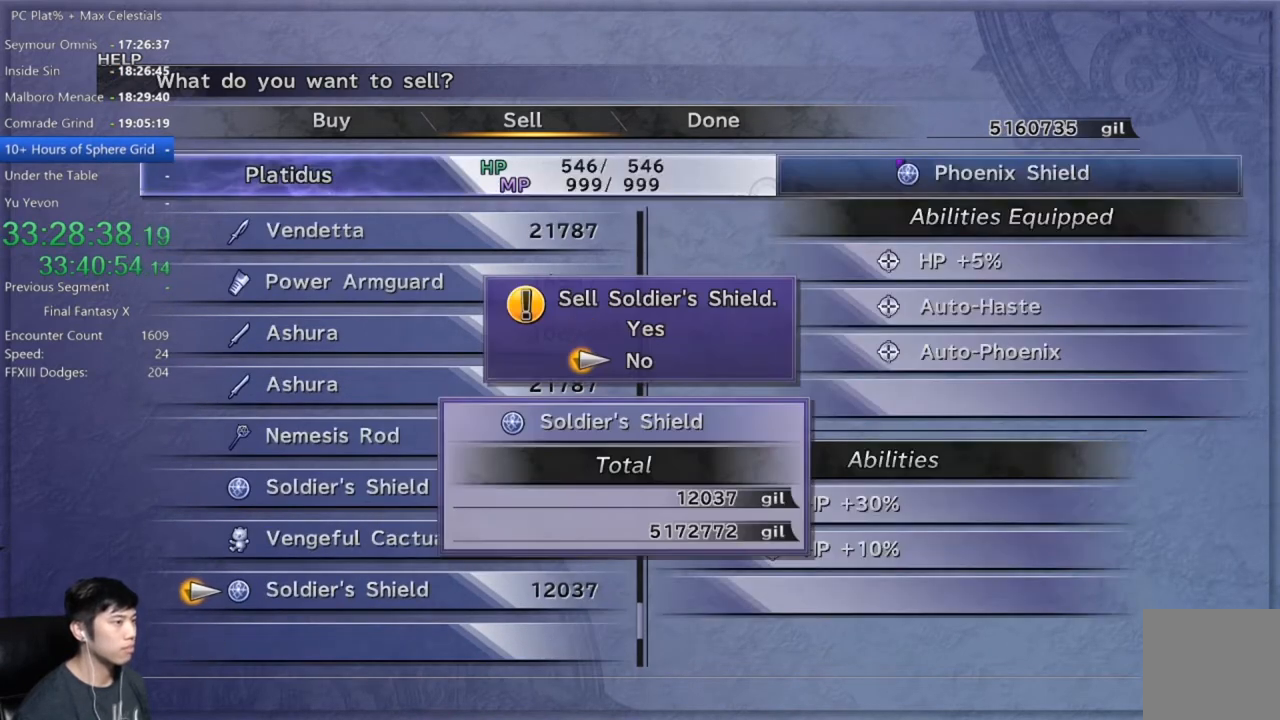
{"buttons": ["DPAD_UP"], "left_stick": "center", "right_stick": "center", "events": [[33, "DPAD_UP", "down"], [133, "DPAD_UP", "up"], [167, "A", "down"], [267, "A", "up"], [267, "DPAD_UP", "down"], [367, "DPAD_UP", "up"], [434, "A", "down"], [500, "A", "up"], [500, "DPAD_UP", "down"]]}
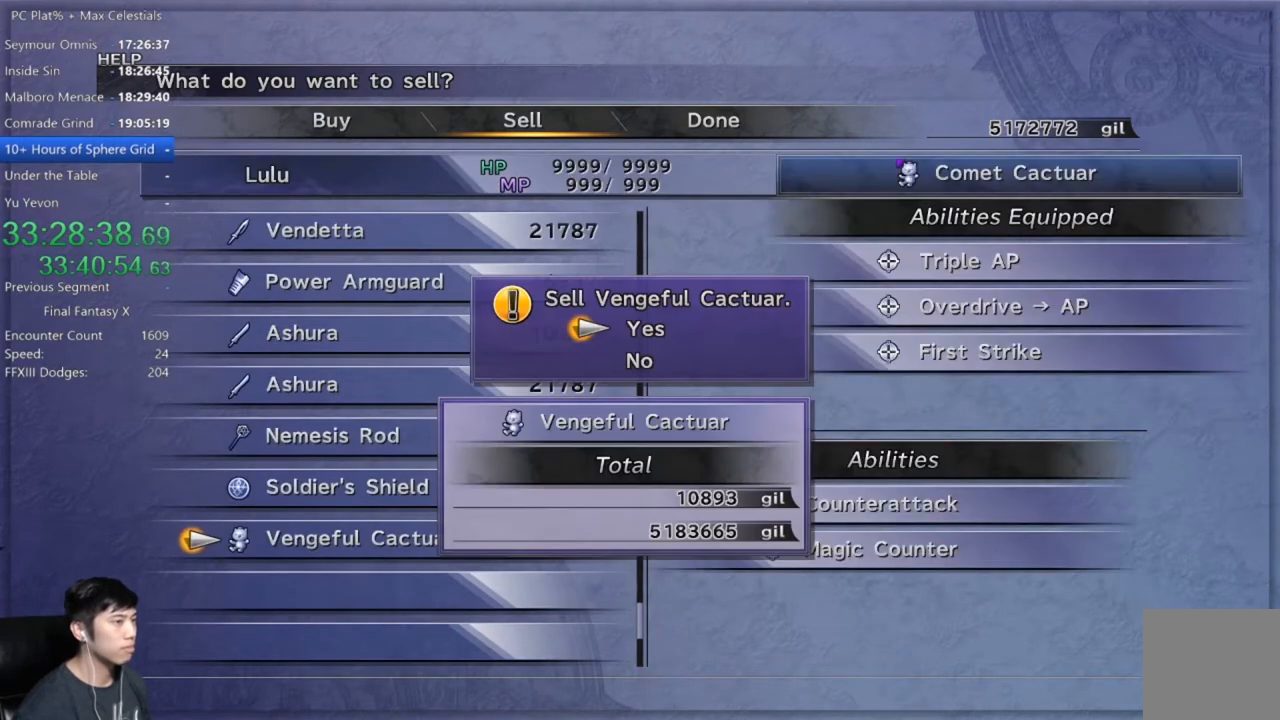
{"buttons": ["DPAD_UP"], "left_stick": "center", "right_stick": "center", "events": [[100, "DPAD_UP", "up"], [167, "A", "down"], [234, "A", "up"], [267, "DPAD_UP", "down"], [334, "DPAD_UP", "up"], [401, "A", "down"], [467, "A", "up"], [501, "DPAD_UP", "down"]]}
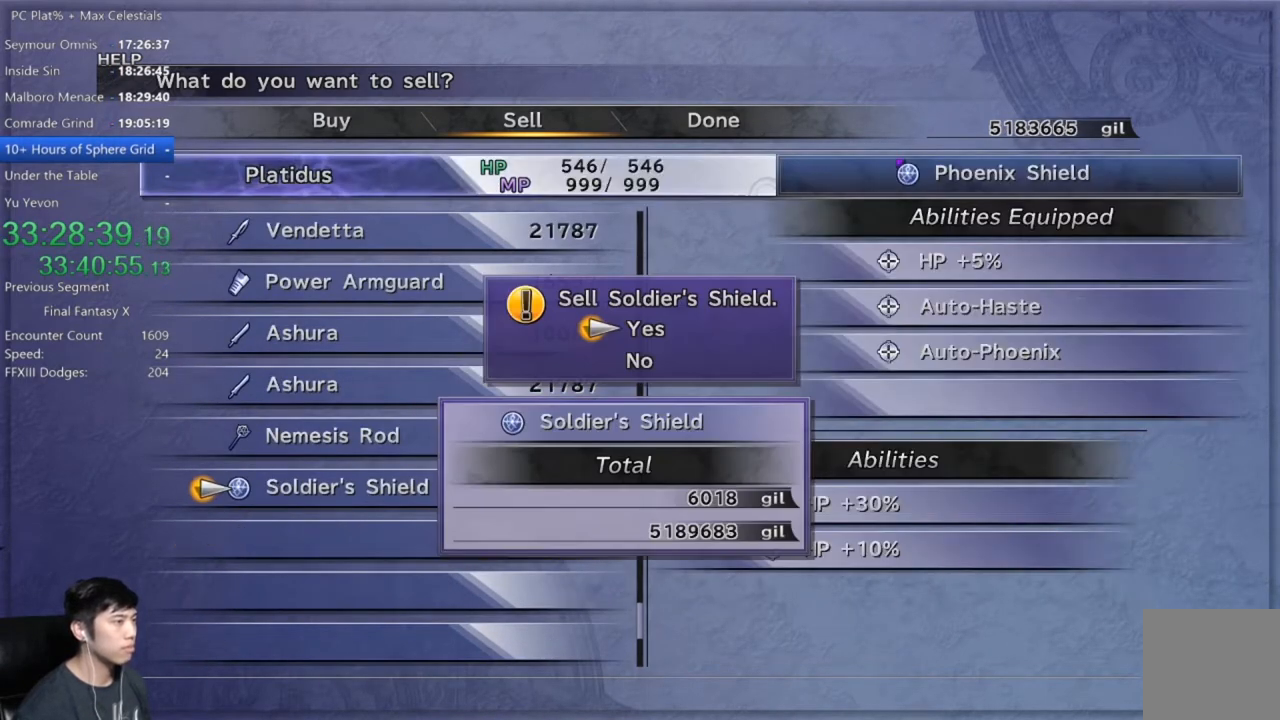
{"buttons": ["DPAD_UP"], "left_stick": "center", "right_stick": "center", "events": [[67, "DPAD_UP", "up"], [133, "A", "down"], [200, "A", "up"], [233, "DPAD_UP", "down"], [300, "DPAD_UP", "up"], [367, "A", "down"], [434, "A", "up"], [500, "DPAD_UP", "down"]]}
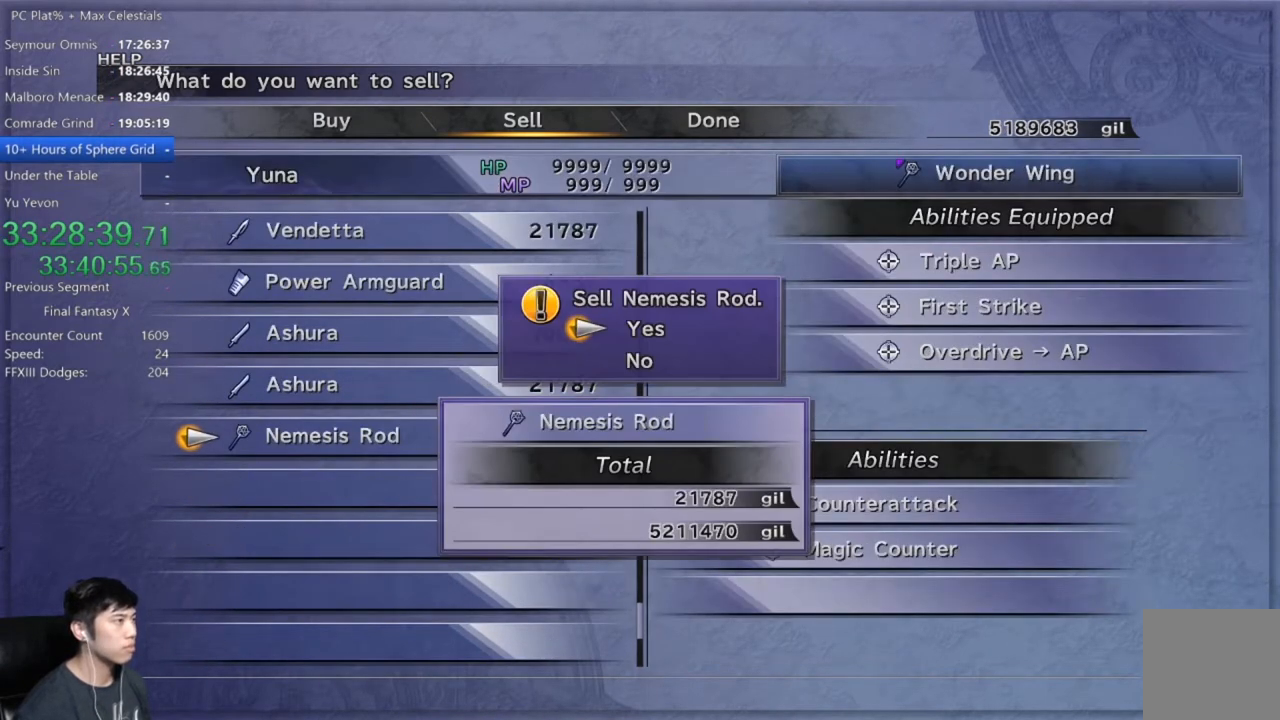
{"buttons": ["DPAD_UP"], "left_stick": "center", "right_stick": "center", "events": [[67, "DPAD_UP", "up"], [100, "A", "down"], [167, "A", "up"], [234, "DPAD_UP", "down"], [267, "DPAD_UP", "up"], [334, "A", "down"], [401, "A", "up"], [434, "DPAD_UP", "down"]]}